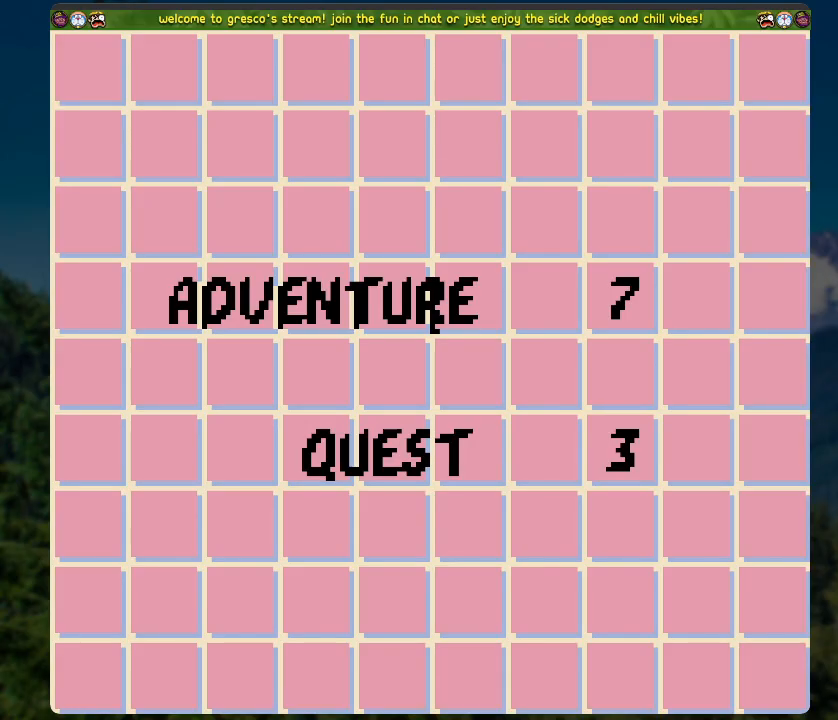
Gameplay with a controller (Xbox layout); each line is a JSON object with the inputs held at the frame after it. "events" lists button and stick changes between this image and that frame as [ms after this image, input, new state], when the widget could be followed in between.
{"buttons": [], "left_stick": "center", "right_stick": "center", "events": [[150, "A", "down"], [334, "A", "up"]]}
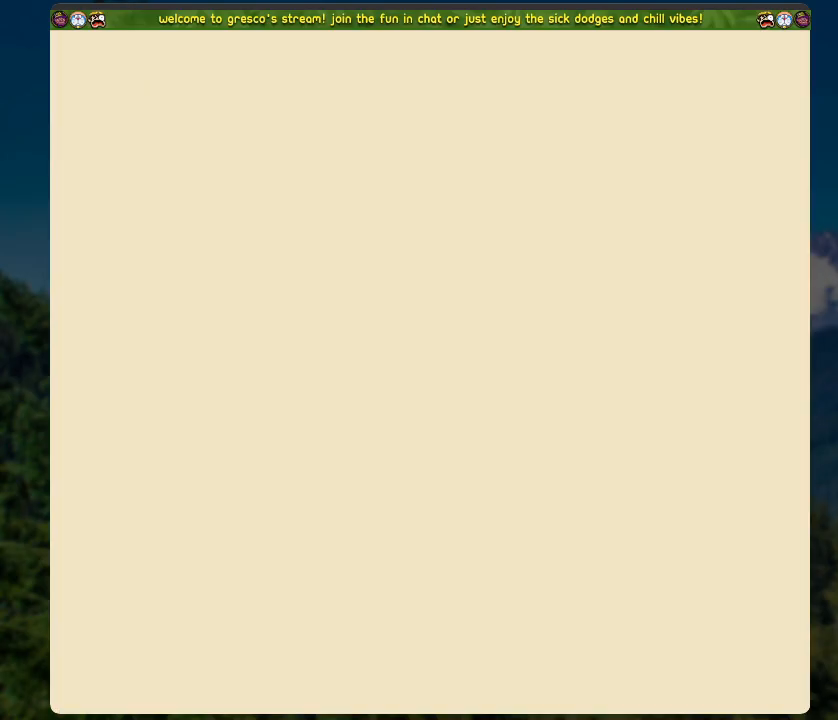
{"buttons": ["A"], "left_stick": "center", "right_stick": "center", "events": [[435, "A", "down"]]}
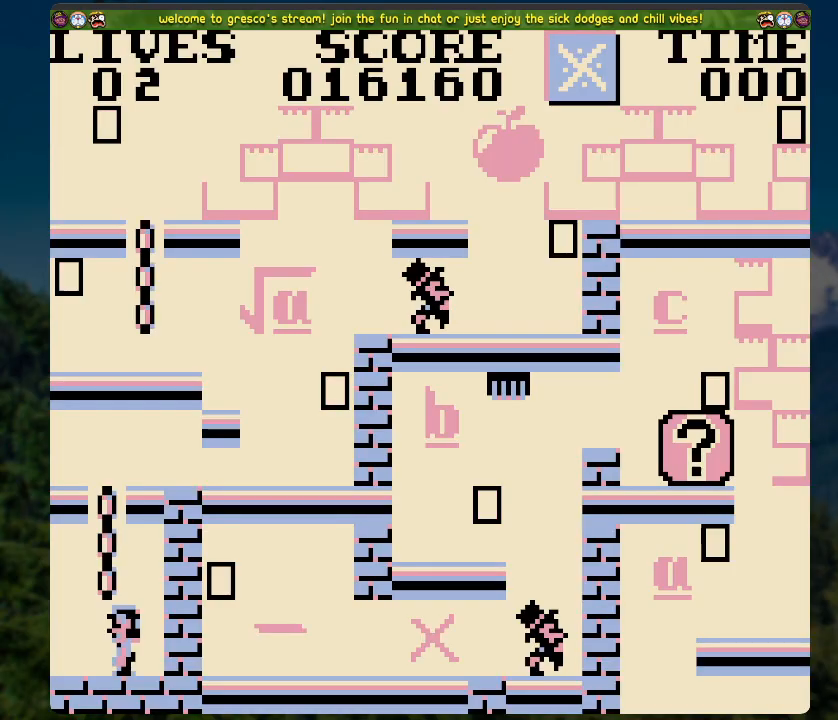
{"buttons": ["A"], "left_stick": "center", "right_stick": "center", "events": [[151, "A", "up"], [485, "A", "down"]]}
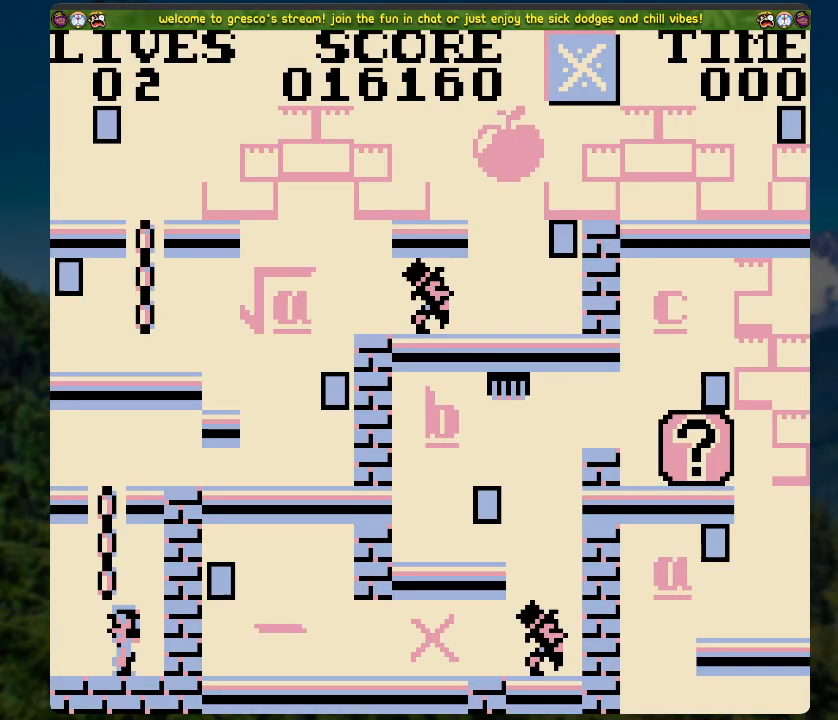
{"buttons": ["A", "DPAD_UP"], "left_stick": "center", "right_stick": "center", "events": [[218, "A", "up"], [385, "DPAD_UP", "down"], [469, "A", "down"]]}
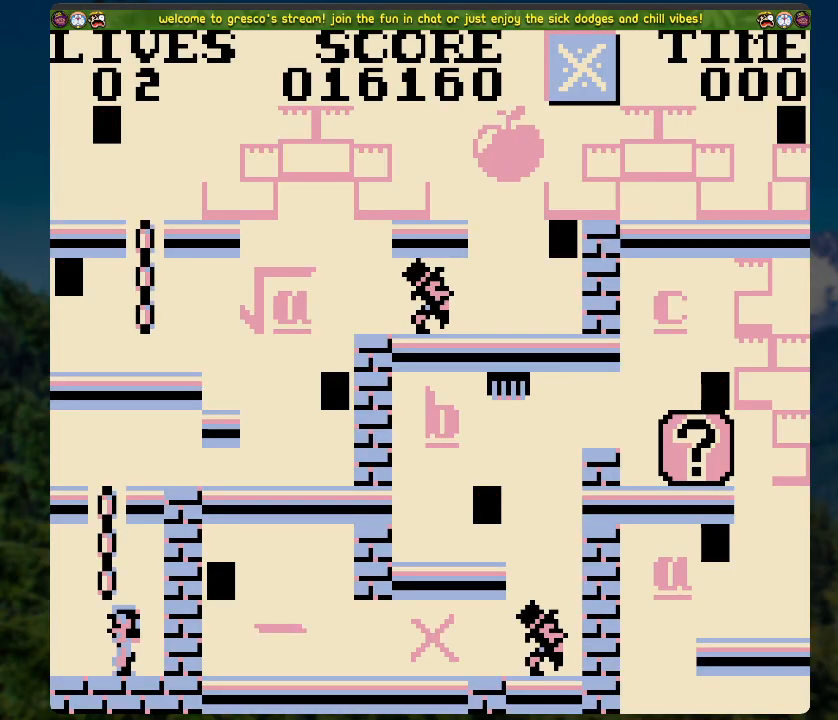
{"buttons": ["DPAD_UP"], "left_stick": "center", "right_stick": "center", "events": [[168, "A", "up"]]}
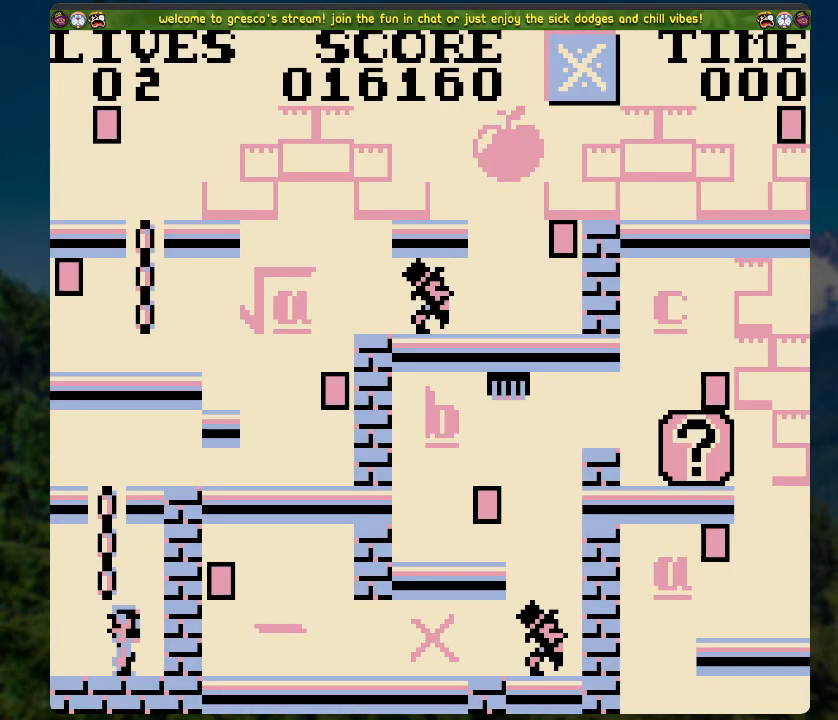
{"buttons": ["A", "DPAD_UP"], "left_stick": "center", "right_stick": "center", "events": [[369, "A", "down"]]}
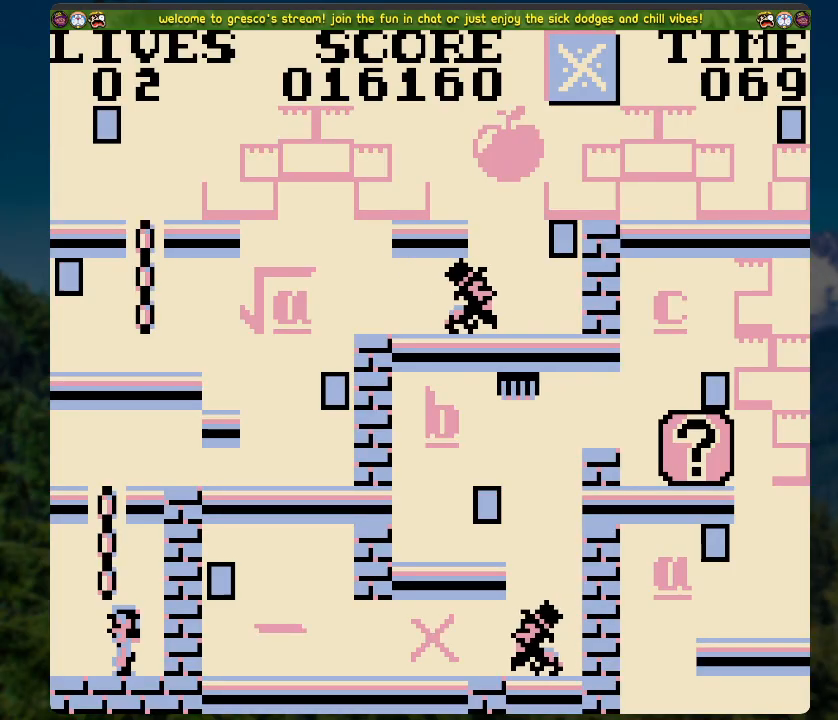
{"buttons": ["A", "DPAD_UP"], "left_stick": "center", "right_stick": "center", "events": [[185, "A", "up"], [352, "A", "down"]]}
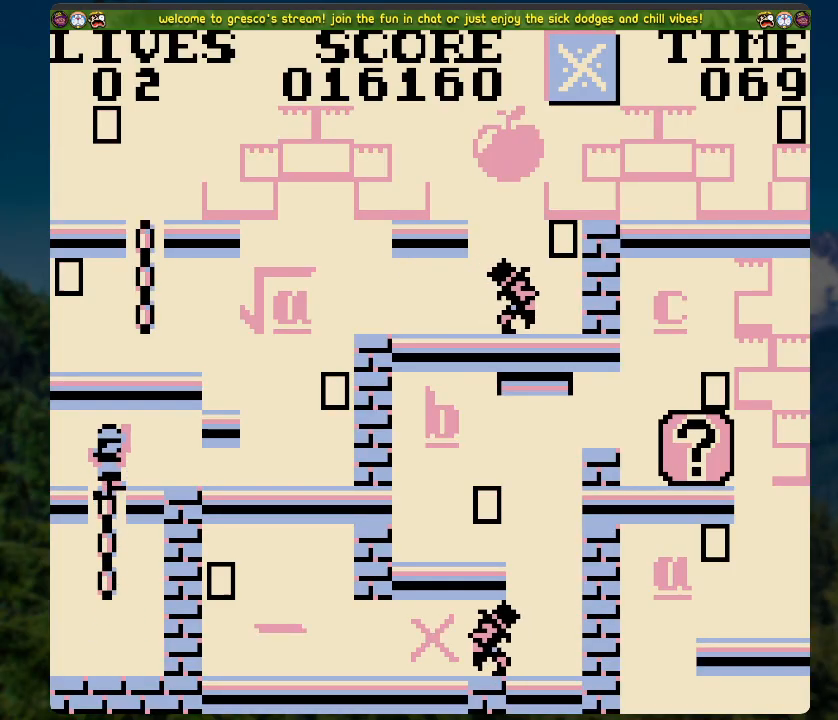
{"buttons": ["A"], "left_stick": "center", "right_stick": "center", "events": [[16, "DPAD_RIGHT", "down"], [50, "DPAD_UP", "up"], [318, "A", "up"], [418, "DPAD_RIGHT", "up"], [502, "A", "down"]]}
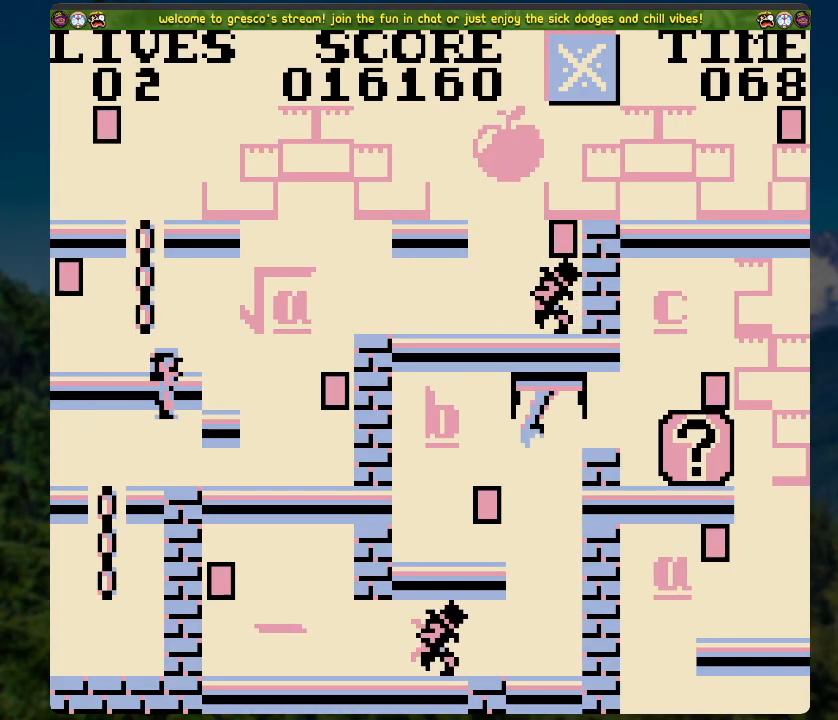
{"buttons": ["A", "DPAD_LEFT"], "left_stick": "center", "right_stick": "center", "events": [[167, "A", "up"], [368, "A", "down"], [368, "DPAD_LEFT", "down"]]}
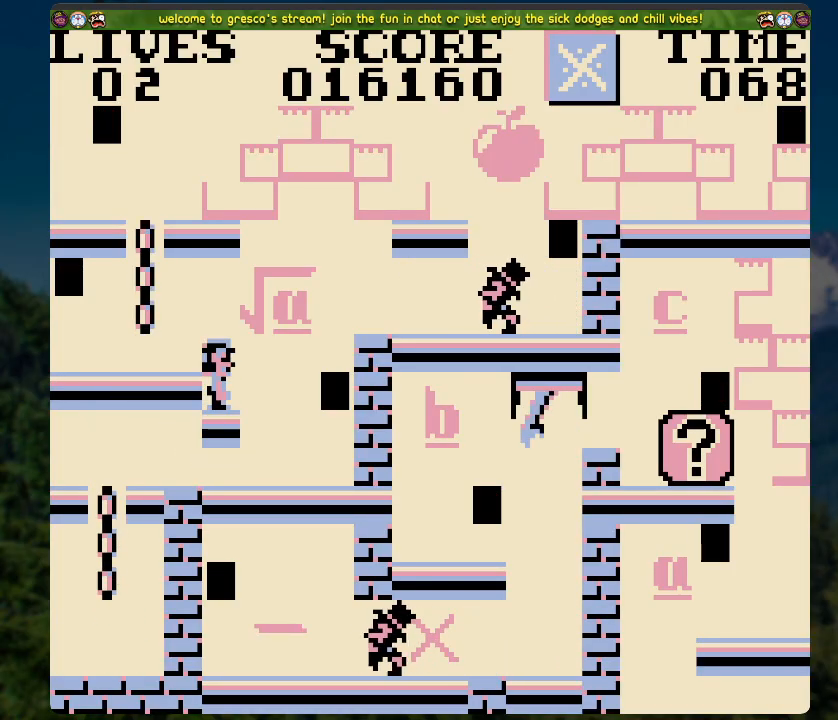
{"buttons": ["DPAD_LEFT"], "left_stick": "center", "right_stick": "center", "events": [[284, "A", "up"]]}
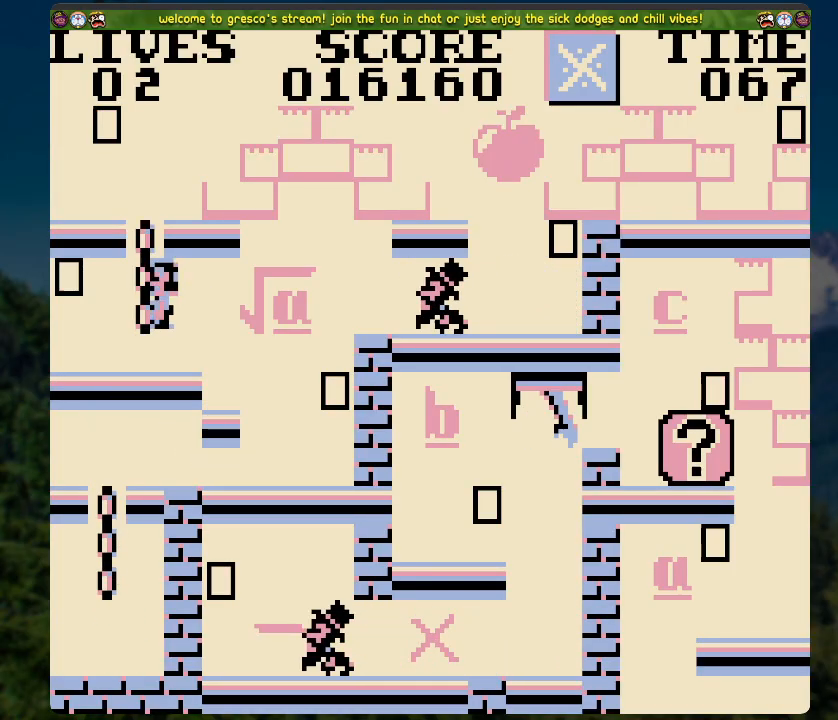
{"buttons": ["DPAD_UP"], "left_stick": "center", "right_stick": "center", "events": [[167, "DPAD_LEFT", "up"], [251, "DPAD_RIGHT", "down"], [285, "A", "down"], [469, "DPAD_UP", "down"], [502, "A", "up"], [502, "DPAD_RIGHT", "up"]]}
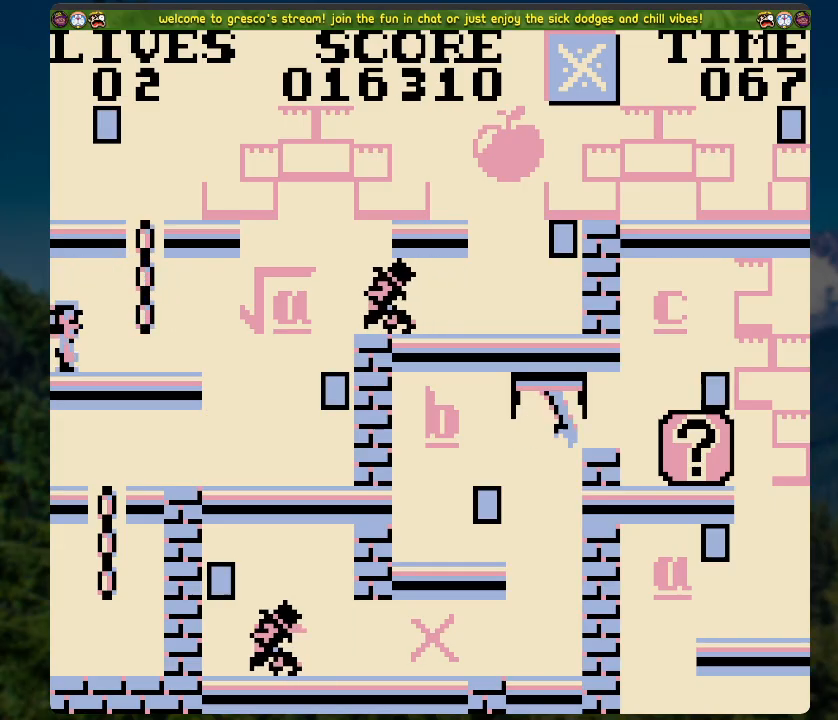
{"buttons": ["A"], "left_stick": "center", "right_stick": "center", "events": [[368, "A", "down"], [402, "DPAD_UP", "up"]]}
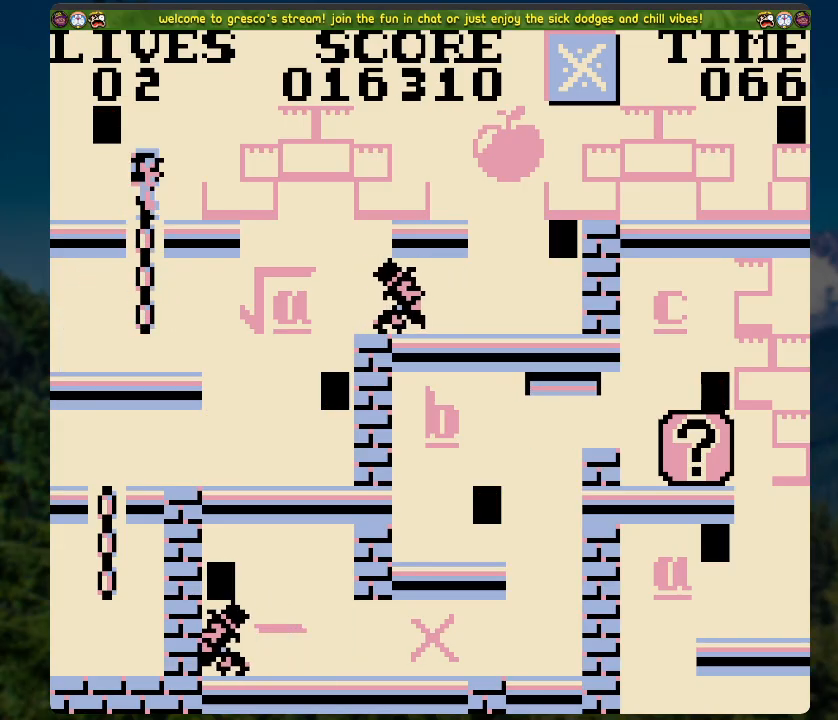
{"buttons": ["DPAD_RIGHT"], "left_stick": "center", "right_stick": "center", "events": [[84, "A", "up"], [335, "DPAD_RIGHT", "down"]]}
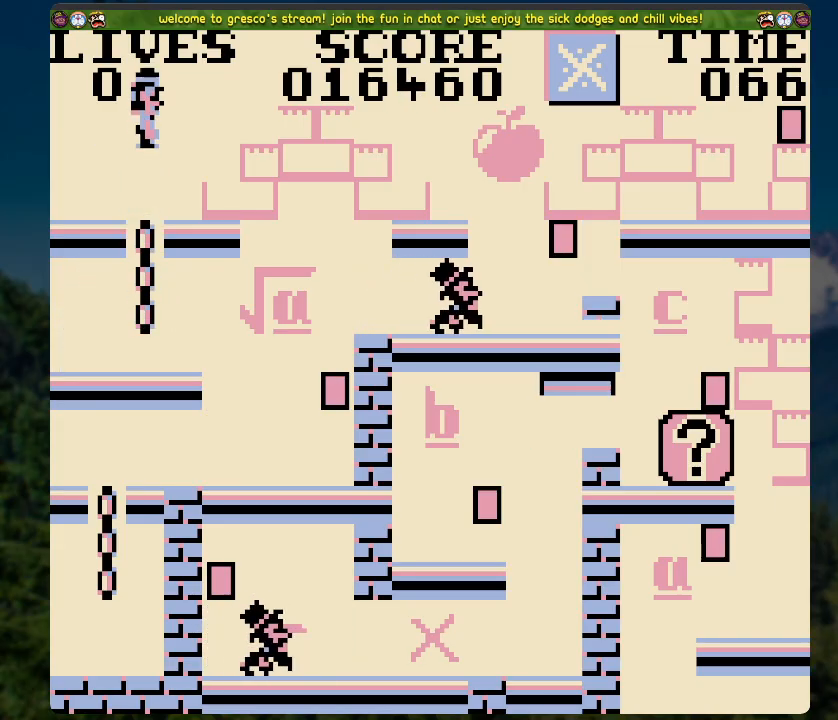
{"buttons": ["A", "DPAD_RIGHT"], "left_stick": "center", "right_stick": "center", "events": [[168, "A", "down"]]}
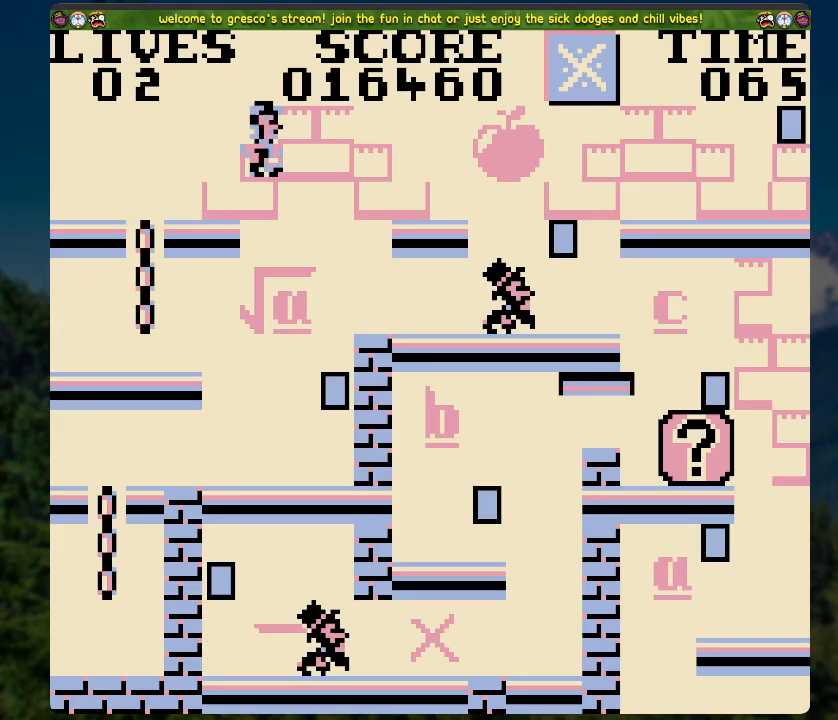
{"buttons": ["A", "DPAD_RIGHT"], "left_stick": "center", "right_stick": "center", "events": [[184, "A", "up"], [452, "A", "down"]]}
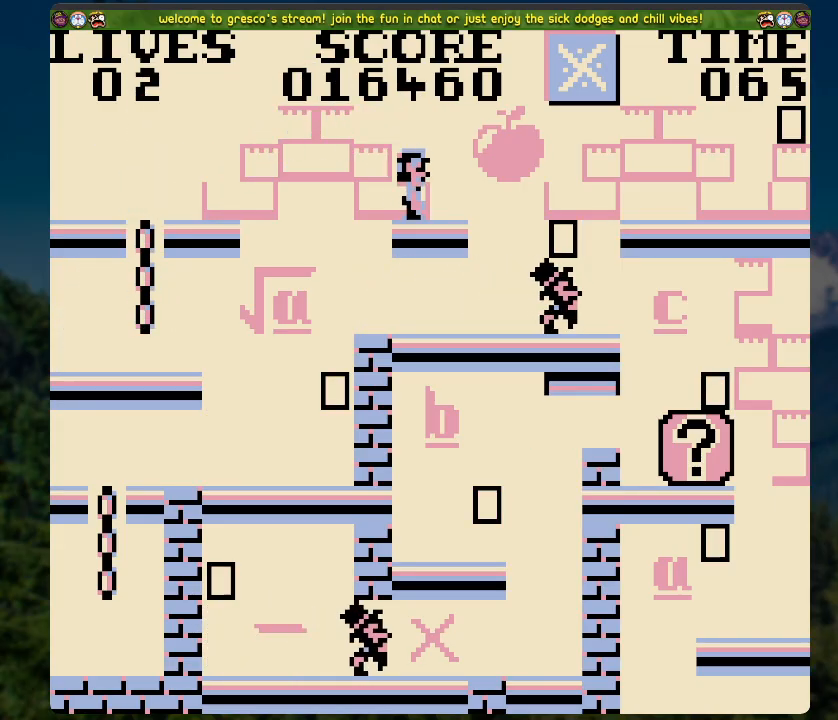
{"buttons": ["DPAD_RIGHT"], "left_stick": "center", "right_stick": "center", "events": [[452, "A", "up"]]}
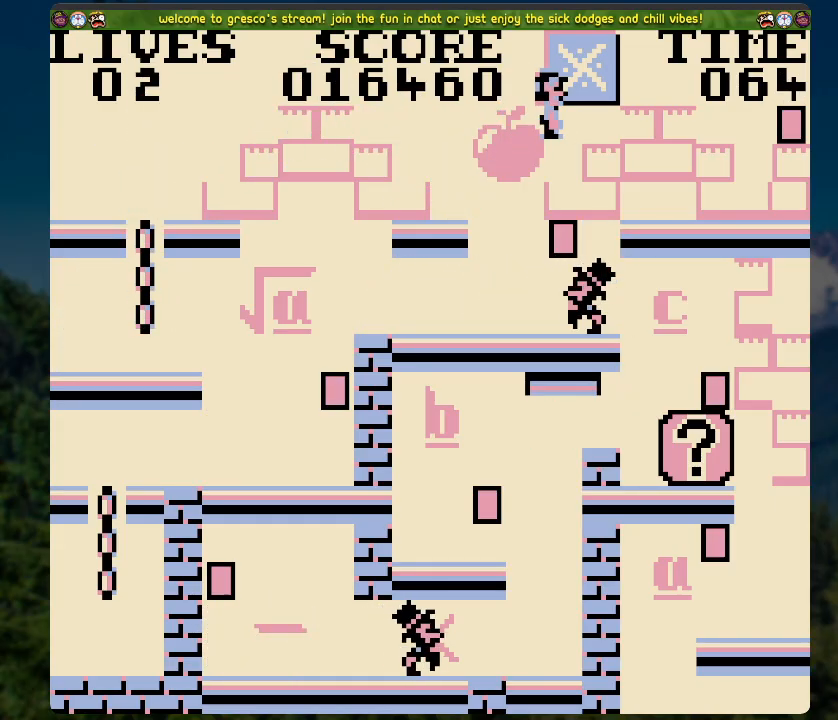
{"buttons": ["A"], "left_stick": "center", "right_stick": "center", "events": [[67, "A", "down"], [418, "DPAD_RIGHT", "up"]]}
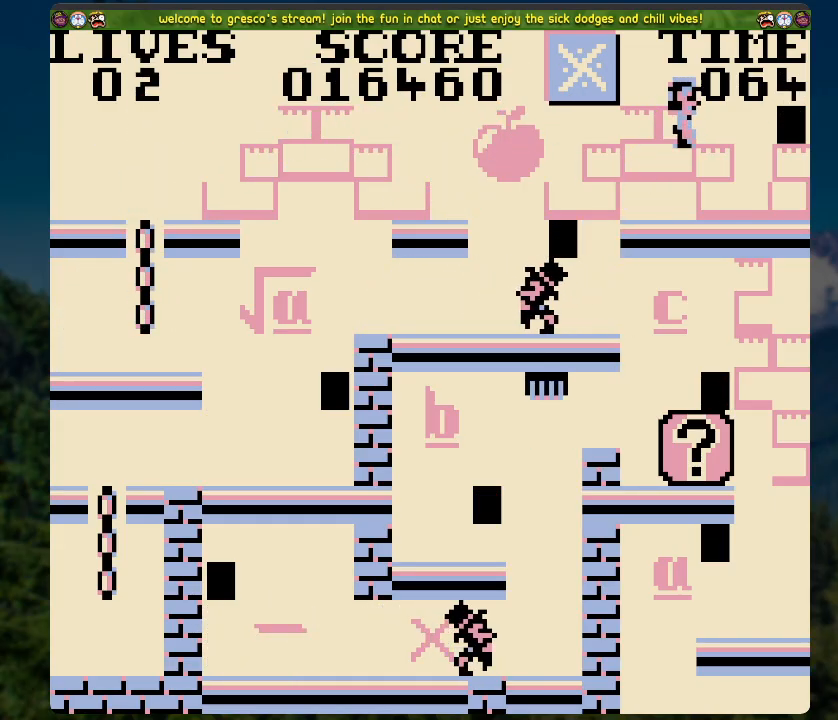
{"buttons": ["DPAD_LEFT"], "left_stick": "center", "right_stick": "center", "events": [[33, "A", "up"], [33, "DPAD_LEFT", "down"]]}
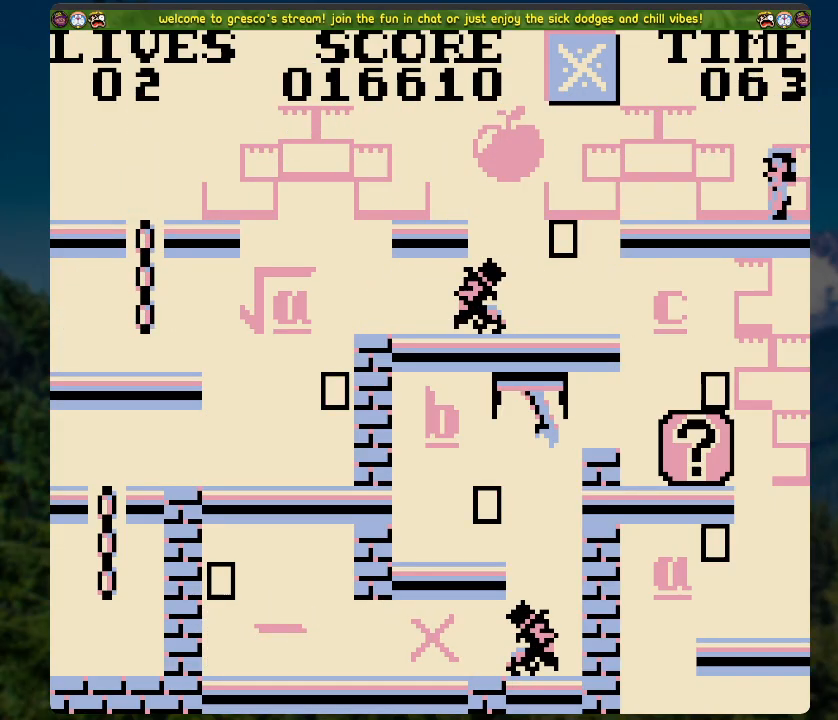
{"buttons": ["A", "DPAD_LEFT"], "left_stick": "center", "right_stick": "center", "events": [[301, "A", "down"]]}
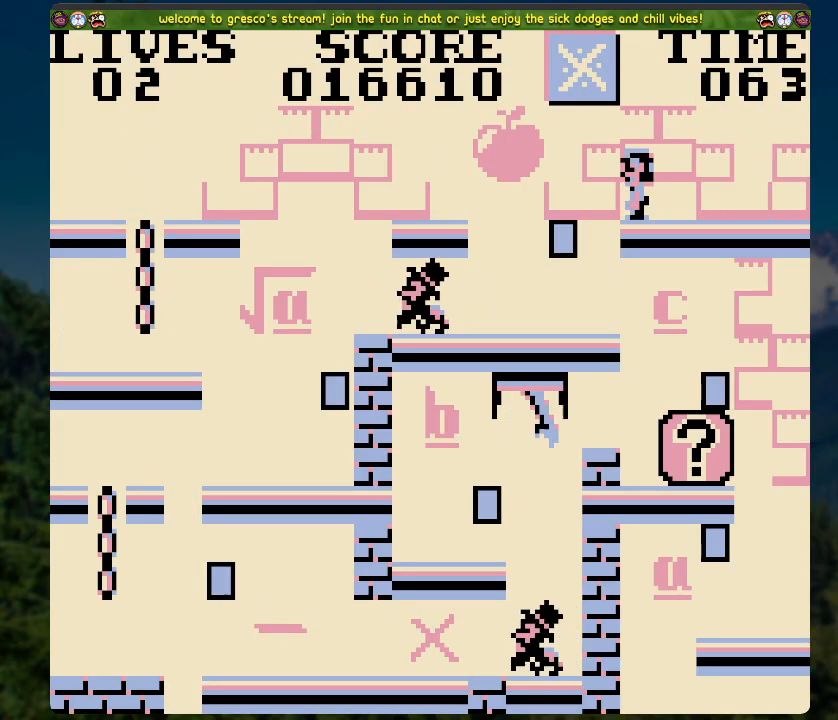
{"buttons": ["DPAD_LEFT"], "left_stick": "center", "right_stick": "center", "events": [[352, "A", "up"]]}